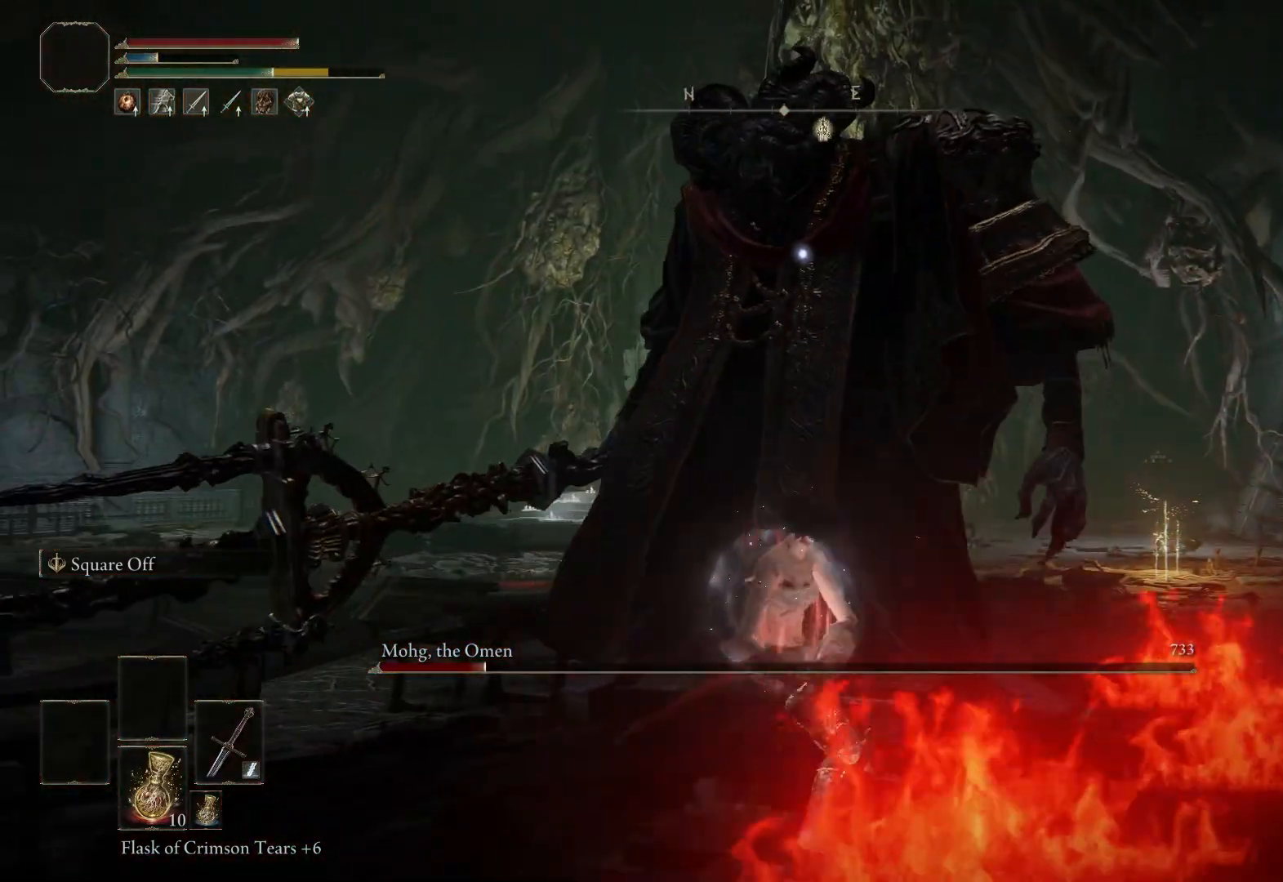
Gameplay with a controller (Xbox layout); each line is a JSON object with the inputs held at the frame after it. "events" lists button and stick changes between this image and that frame as [ms after this image, input, new state], when the widget could be followed in between.
{"buttons": [], "left_stick": "up", "right_stick": "center", "events": [[367, "left_stick", "up"]]}
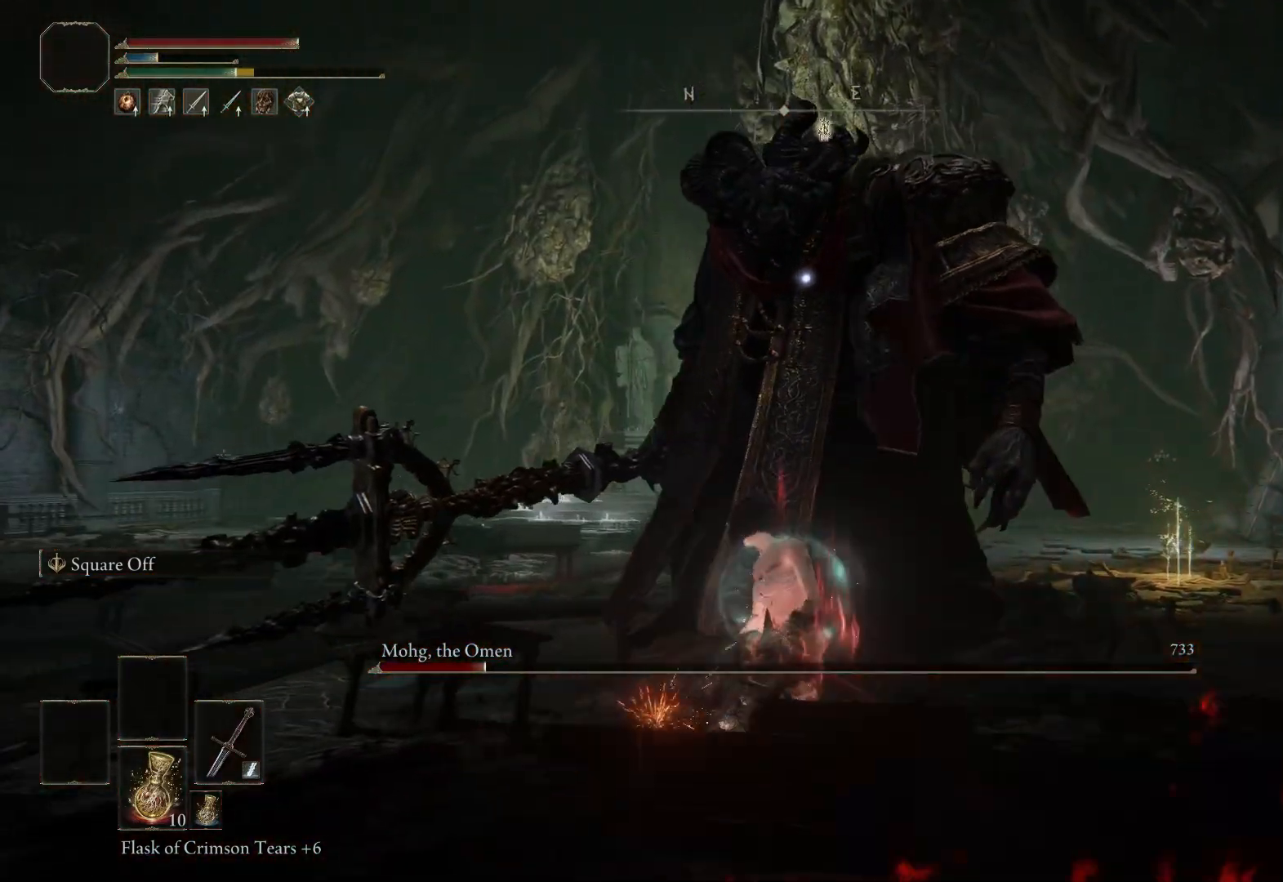
{"buttons": [], "left_stick": "up", "right_stick": "center", "events": []}
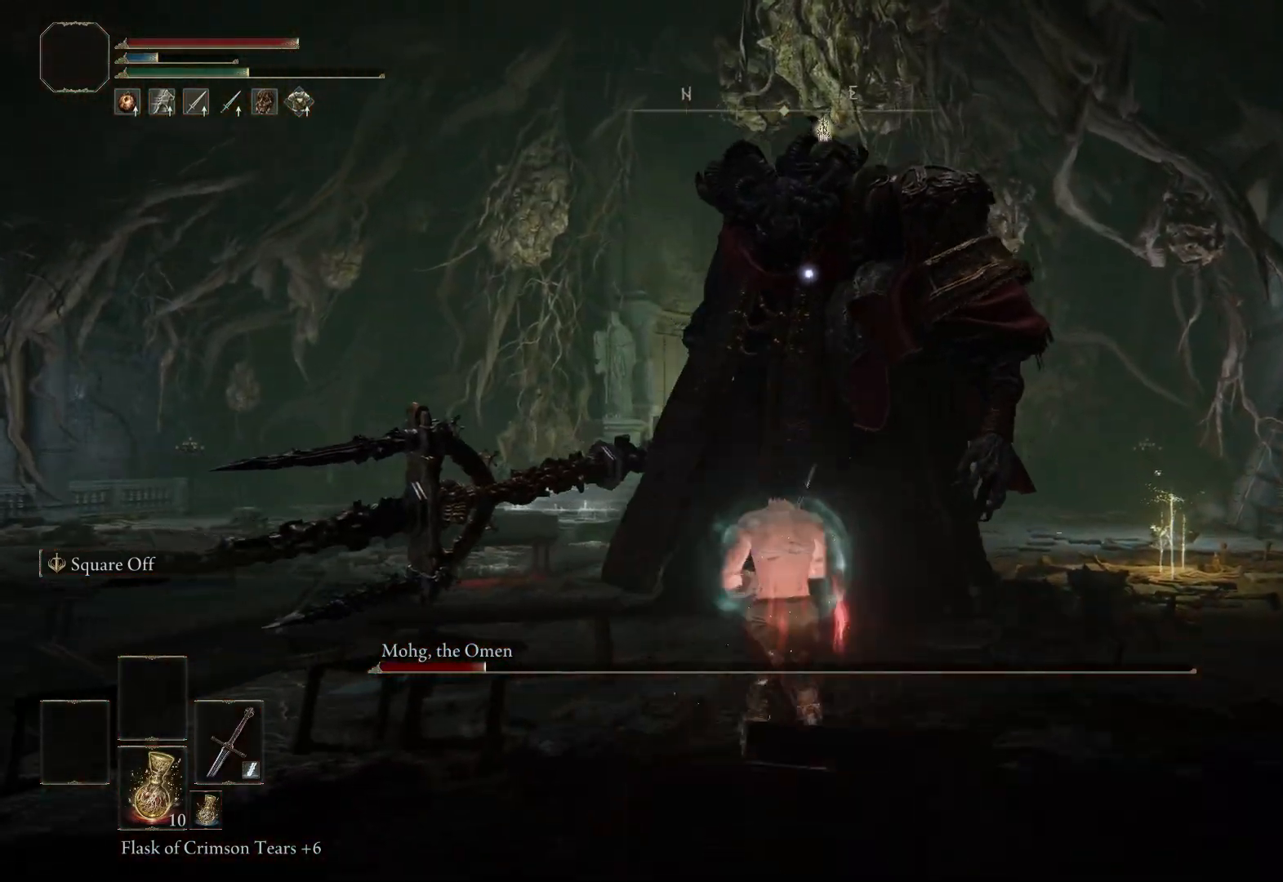
{"buttons": [], "left_stick": "up", "right_stick": "center", "events": []}
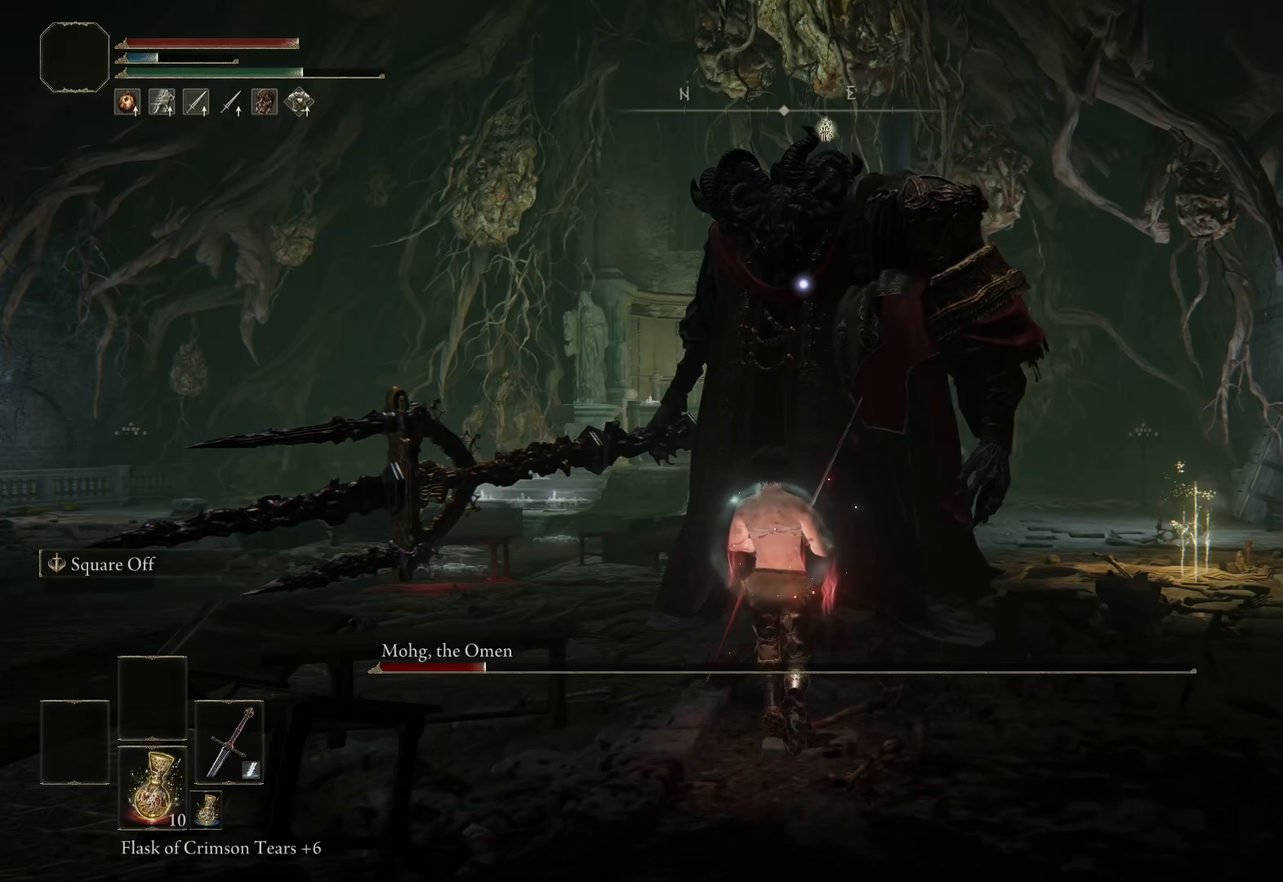
{"buttons": [], "left_stick": "up", "right_stick": "center", "events": []}
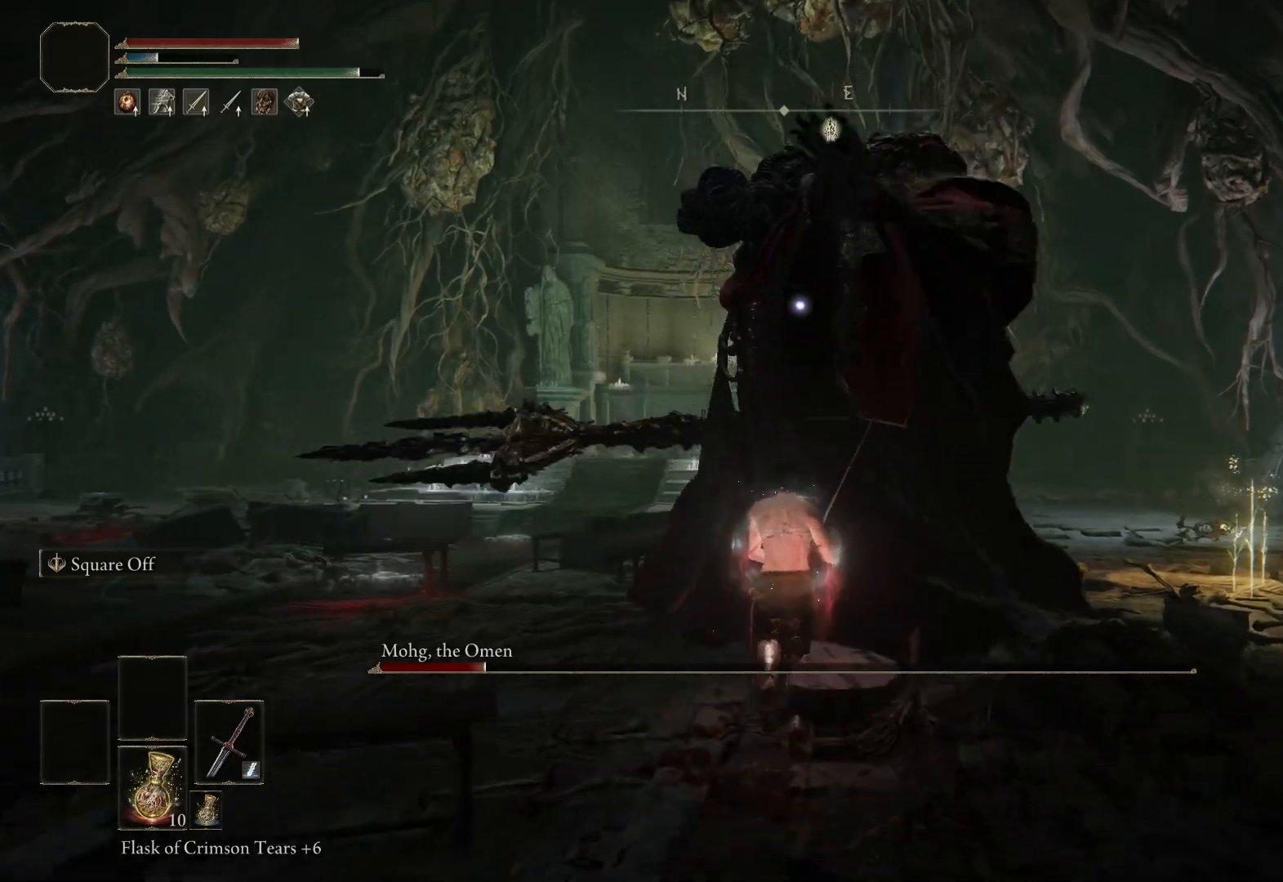
{"buttons": ["R3"], "left_stick": "up-right", "right_stick": "center", "events": [[333, "left_stick", "up-right"], [483, "R3", "down"]]}
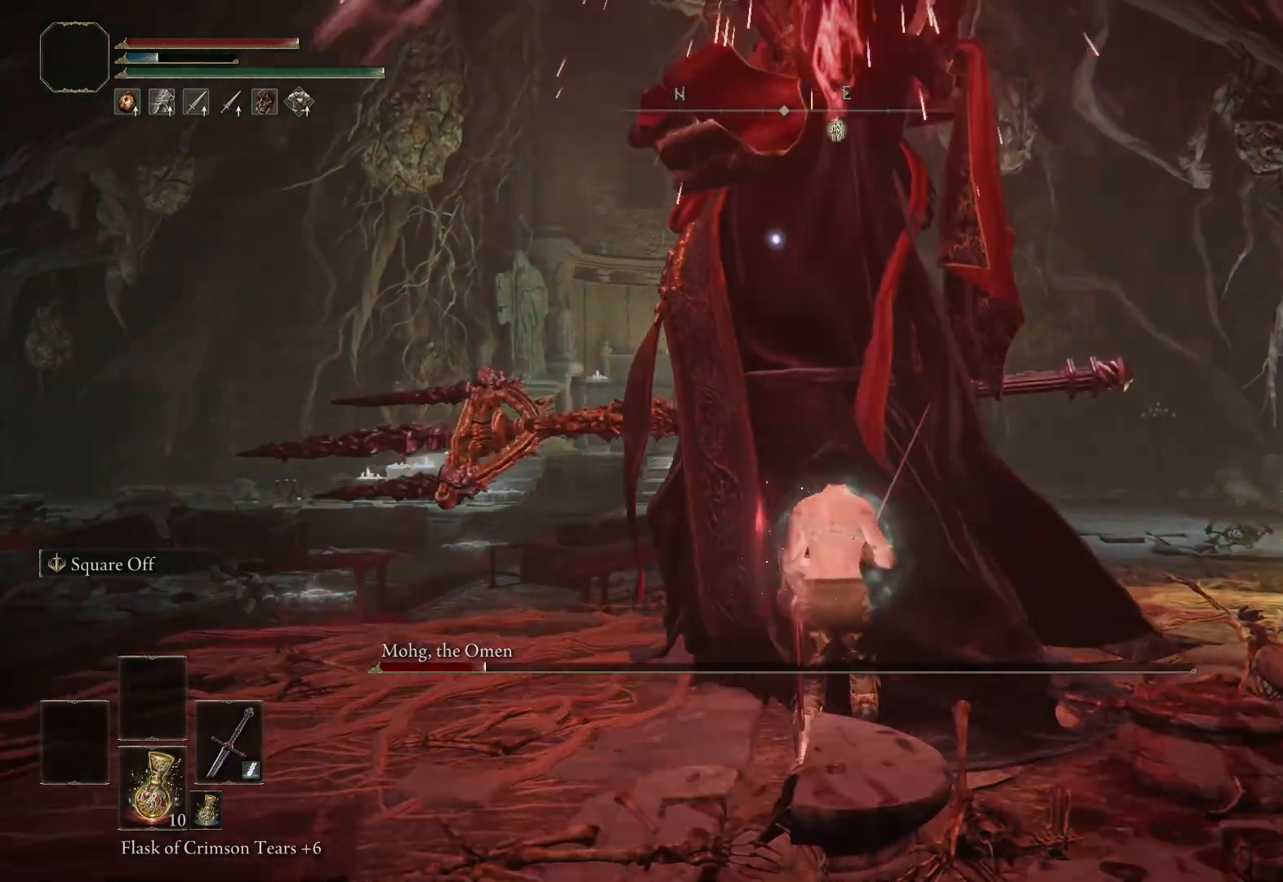
{"buttons": ["B"], "left_stick": "up-right", "right_stick": "center", "events": [[50, "R3", "up"], [350, "B", "down"]]}
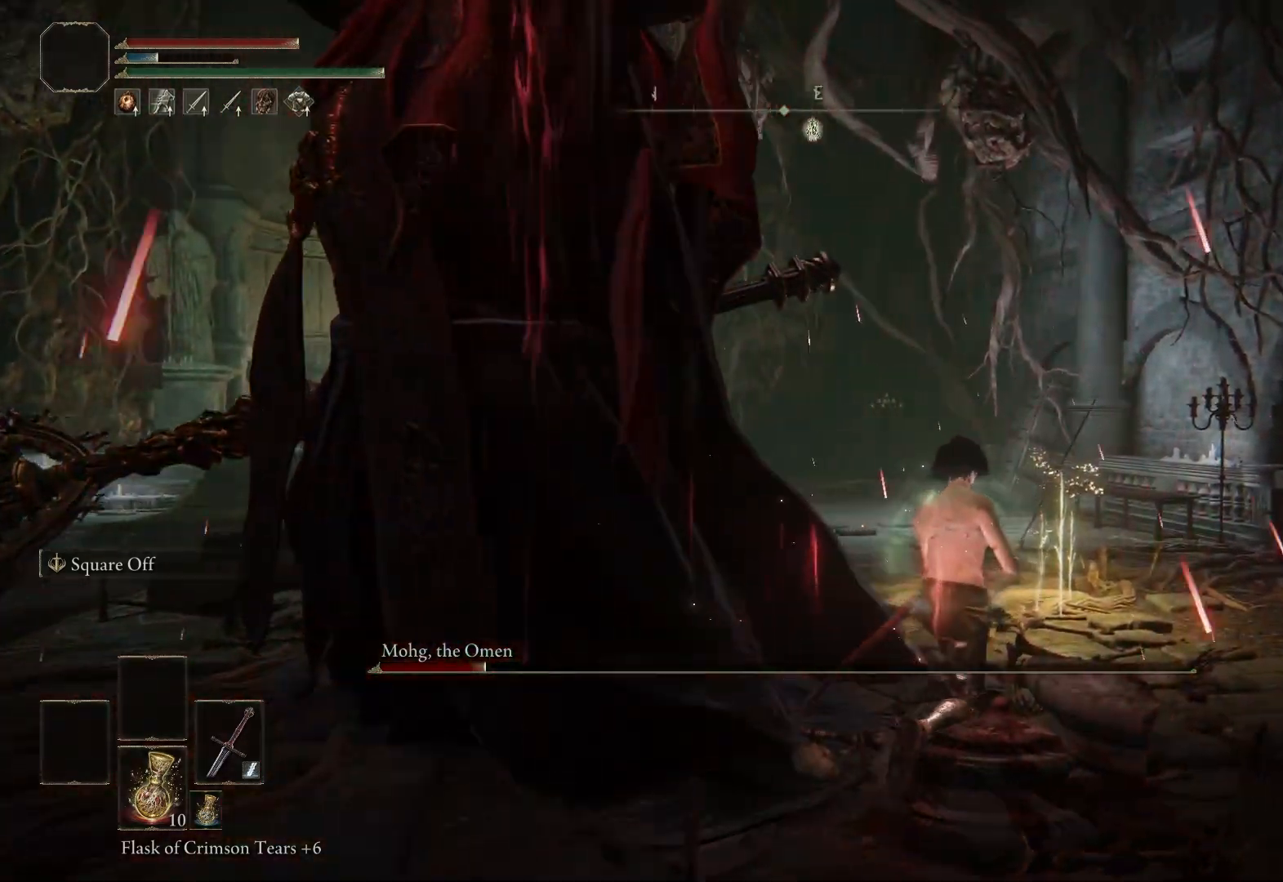
{"buttons": ["B"], "left_stick": "up", "right_stick": "left", "events": [[83, "left_stick", "up"], [400, "right_stick", "left"]]}
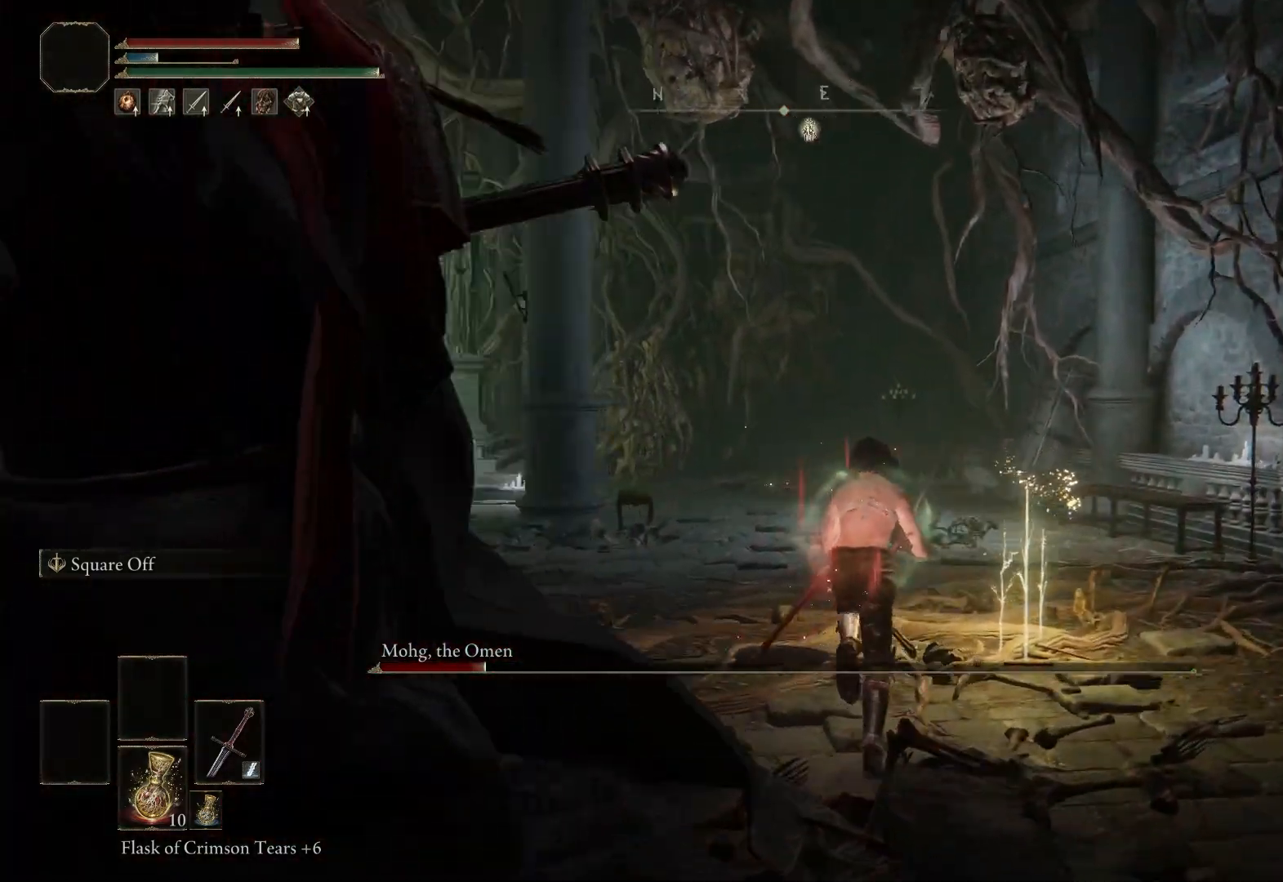
{"buttons": ["B"], "left_stick": "right", "right_stick": "center", "events": [[83, "R3", "down"], [200, "left_stick", "up-right"], [217, "R3", "up"], [383, "right_stick", "center"], [400, "left_stick", "right"]]}
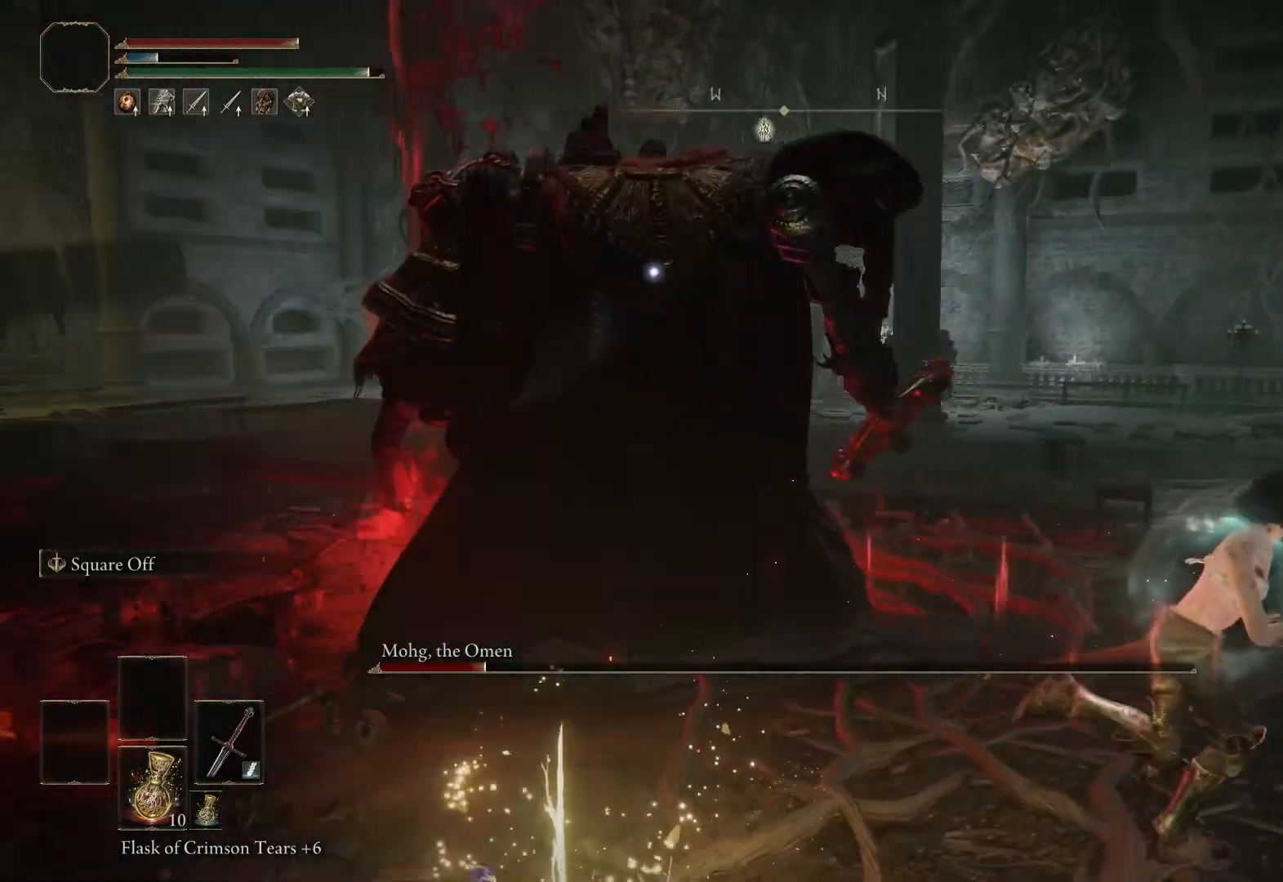
{"buttons": [], "left_stick": "down", "right_stick": "center", "events": [[67, "left_stick", "down-right"], [267, "B", "up"], [400, "left_stick", "down"]]}
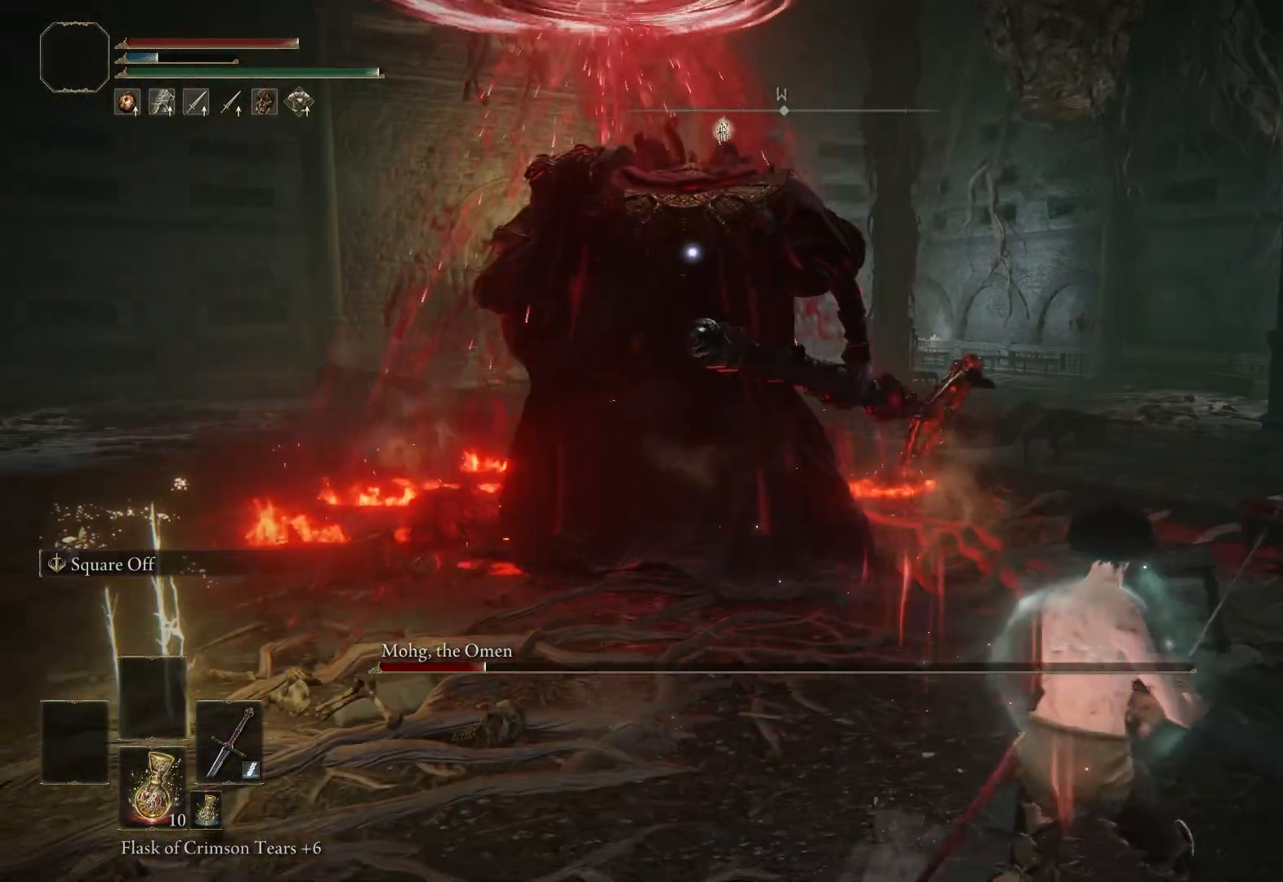
{"buttons": [], "left_stick": "center", "right_stick": "center", "events": [[400, "left_stick", "center"]]}
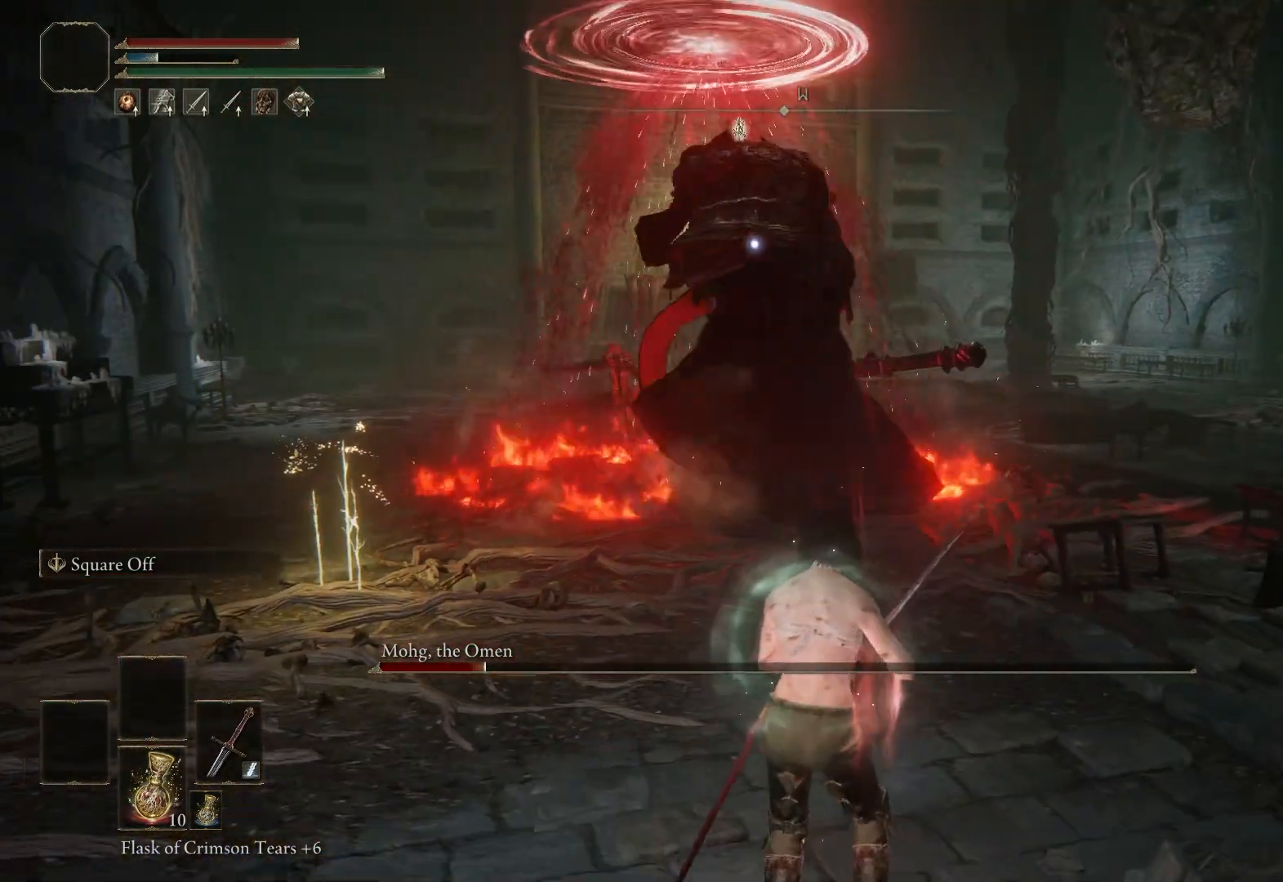
{"buttons": [], "left_stick": "center", "right_stick": "center", "events": []}
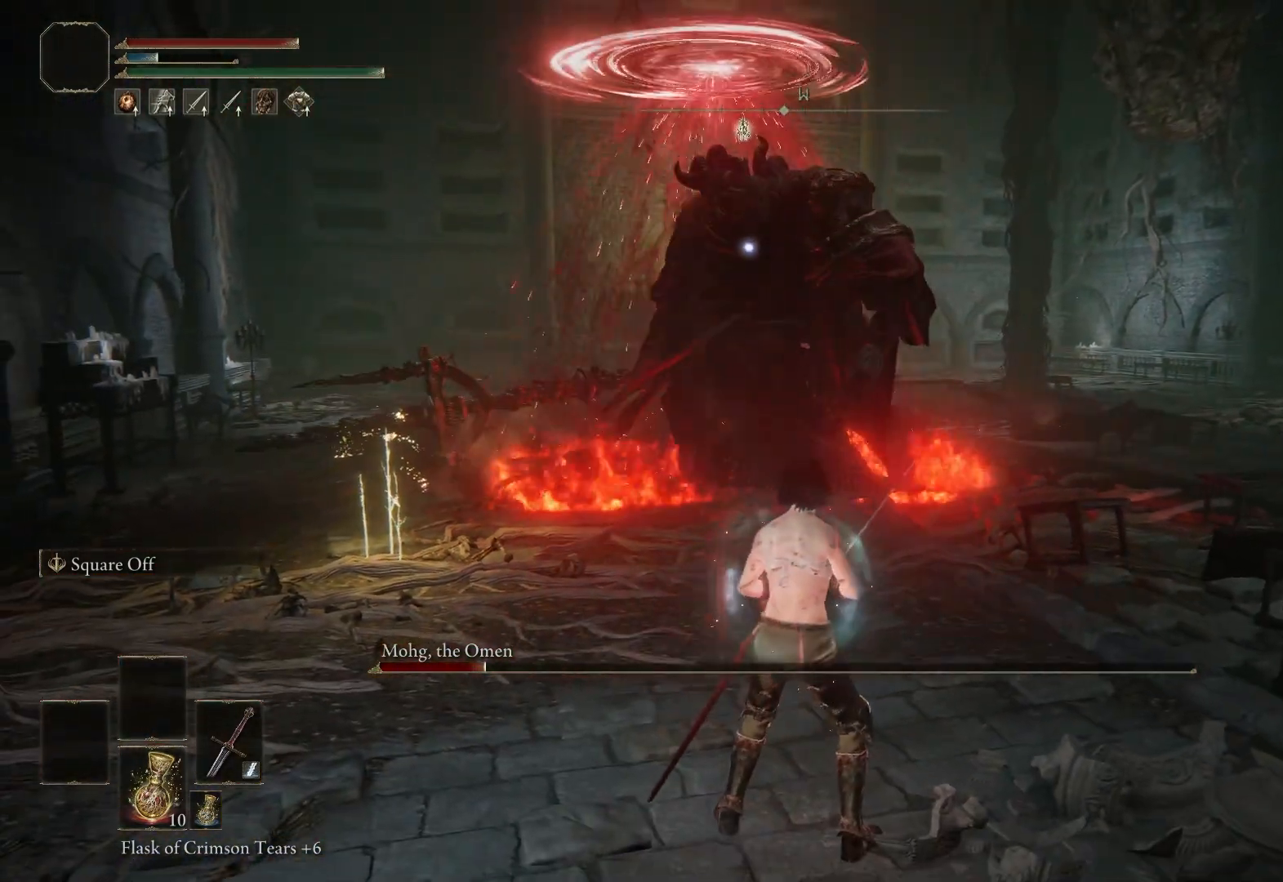
{"buttons": [], "left_stick": "center", "right_stick": "center", "events": []}
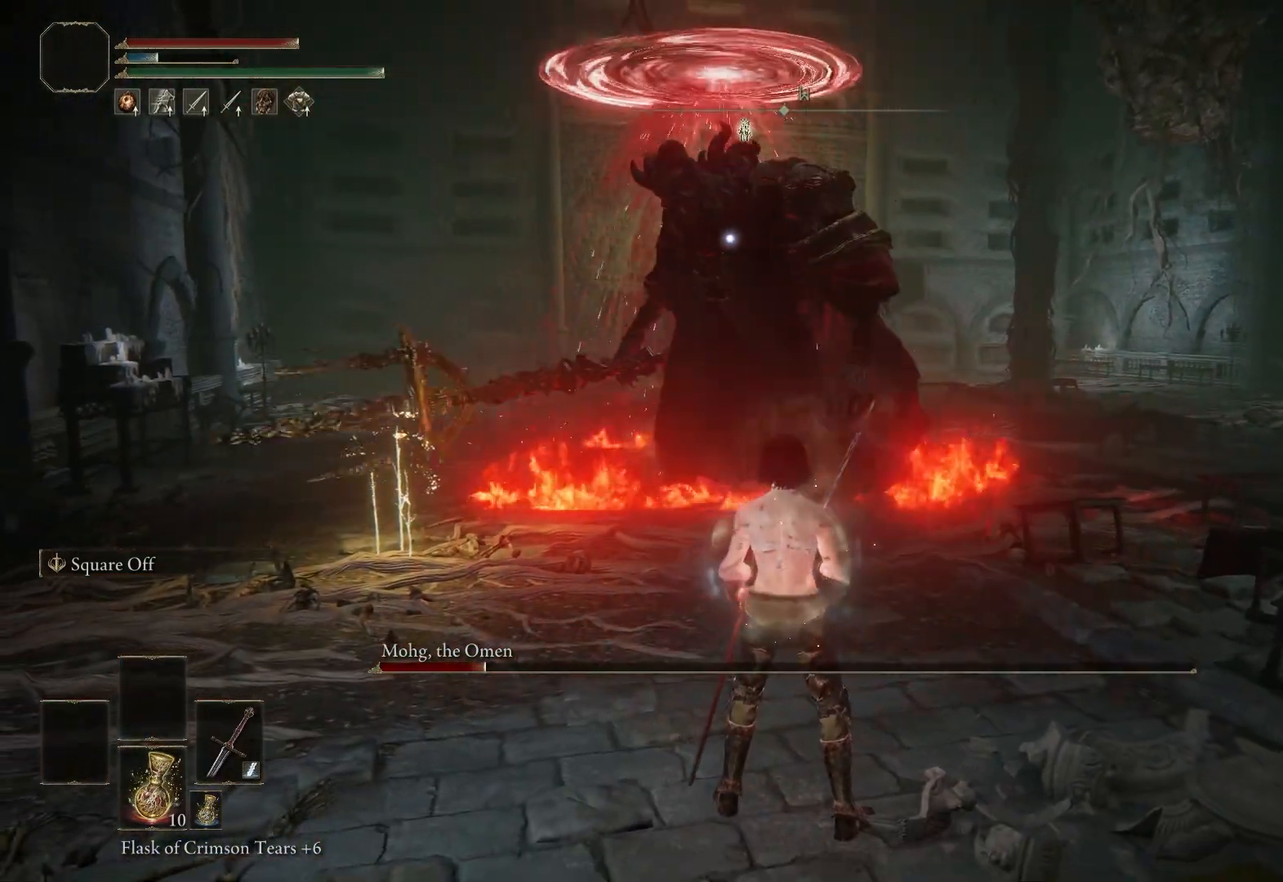
{"buttons": [], "left_stick": "up-left", "right_stick": "center", "events": [[467, "left_stick", "up-left"]]}
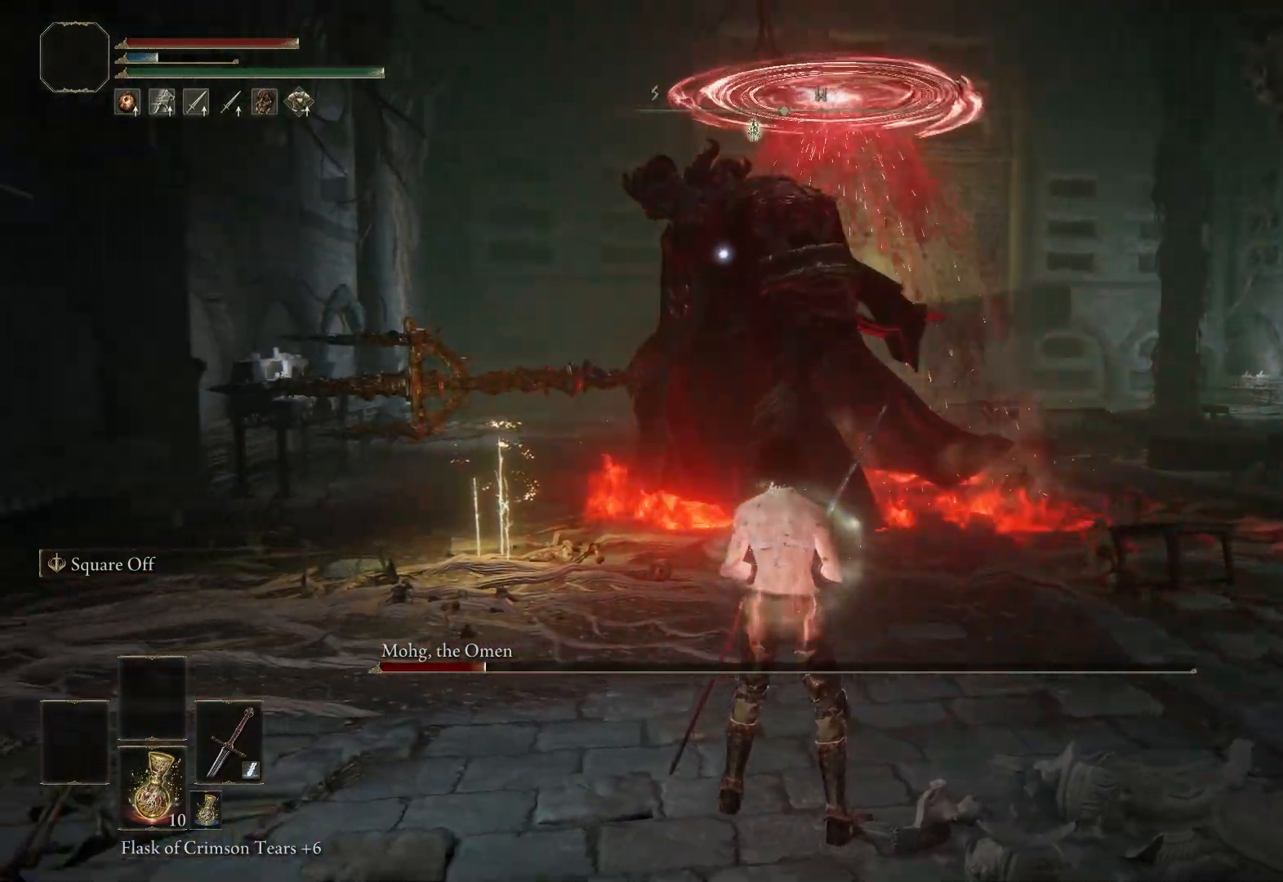
{"buttons": [], "left_stick": "up", "right_stick": "center", "events": [[333, "left_stick", "up"]]}
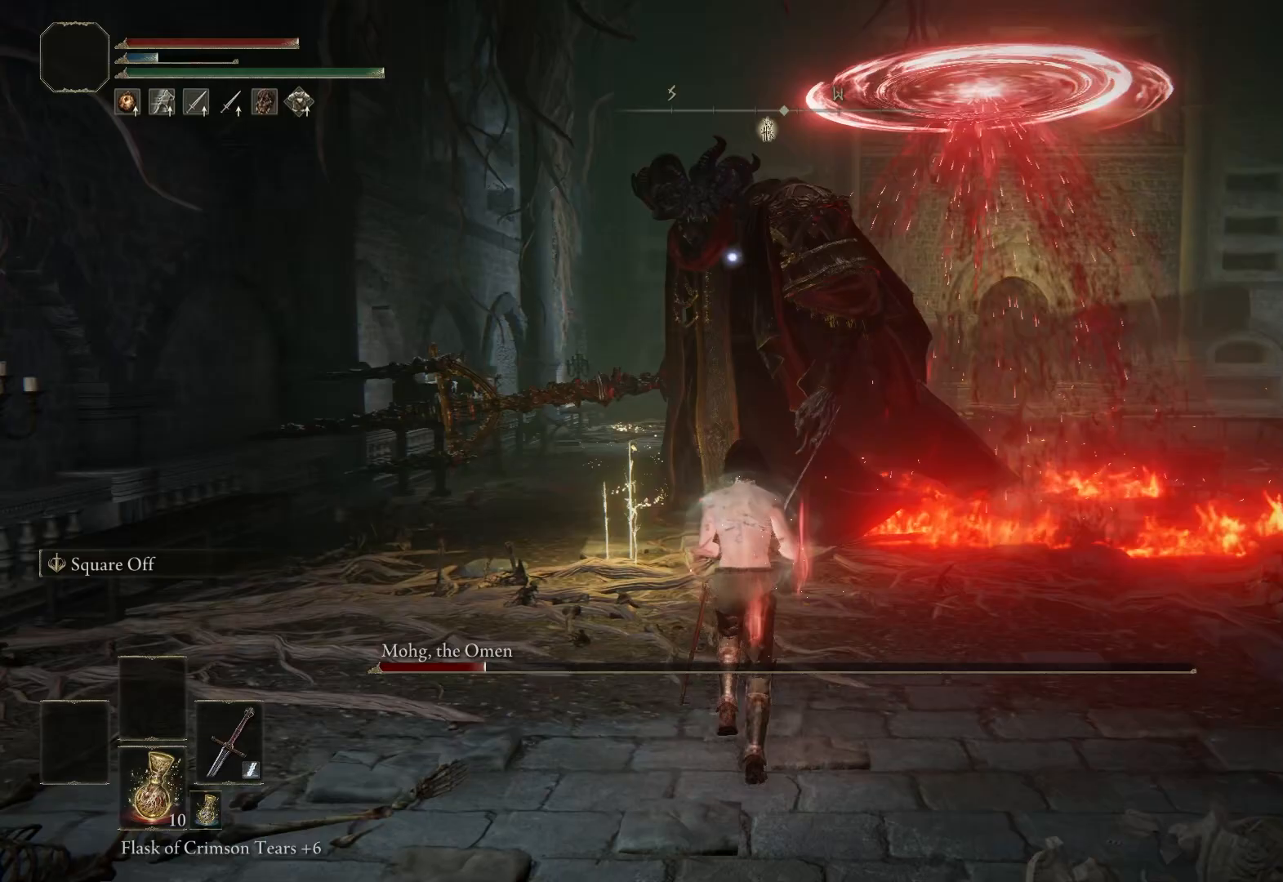
{"buttons": [], "left_stick": "center", "right_stick": "center", "events": [[417, "left_stick", "center"]]}
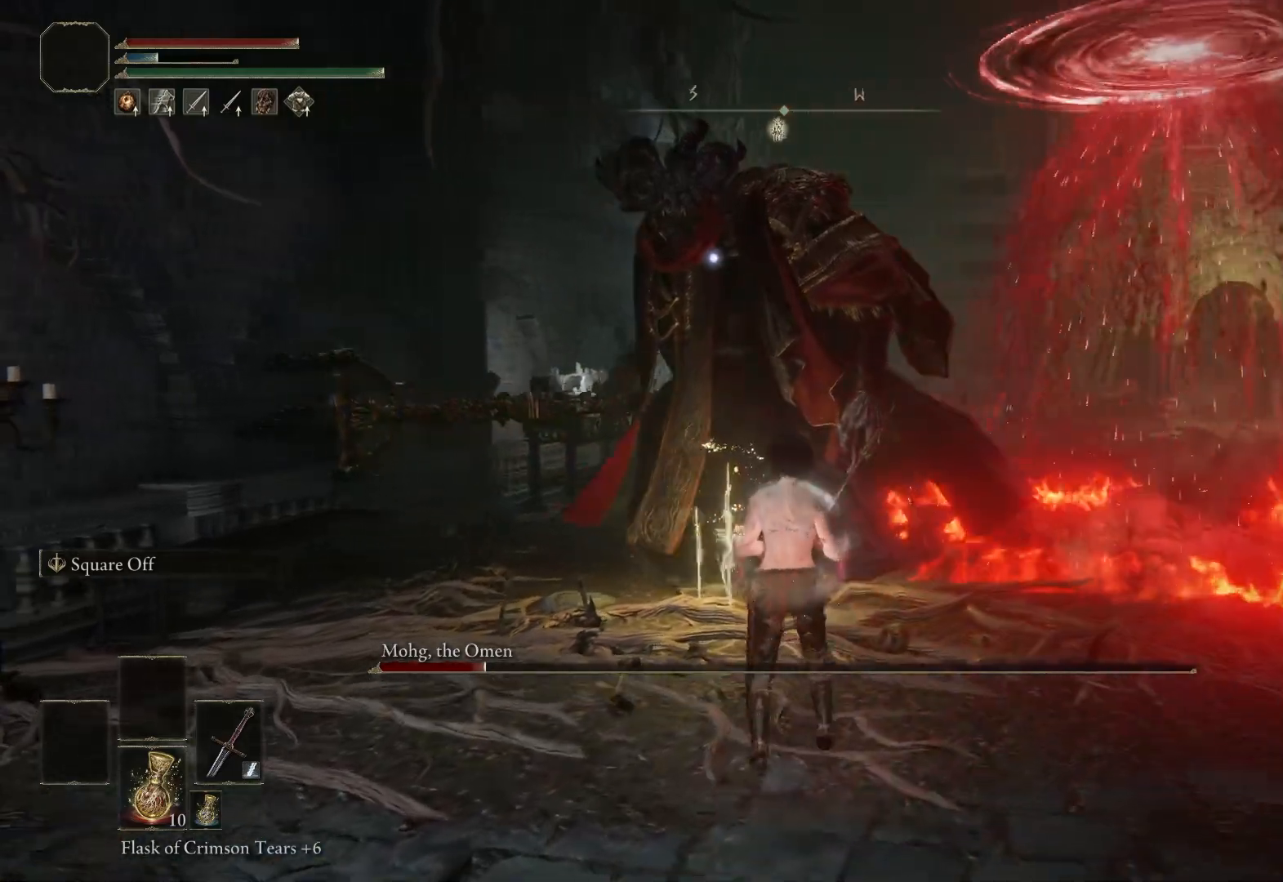
{"buttons": [], "left_stick": "center", "right_stick": "center", "events": []}
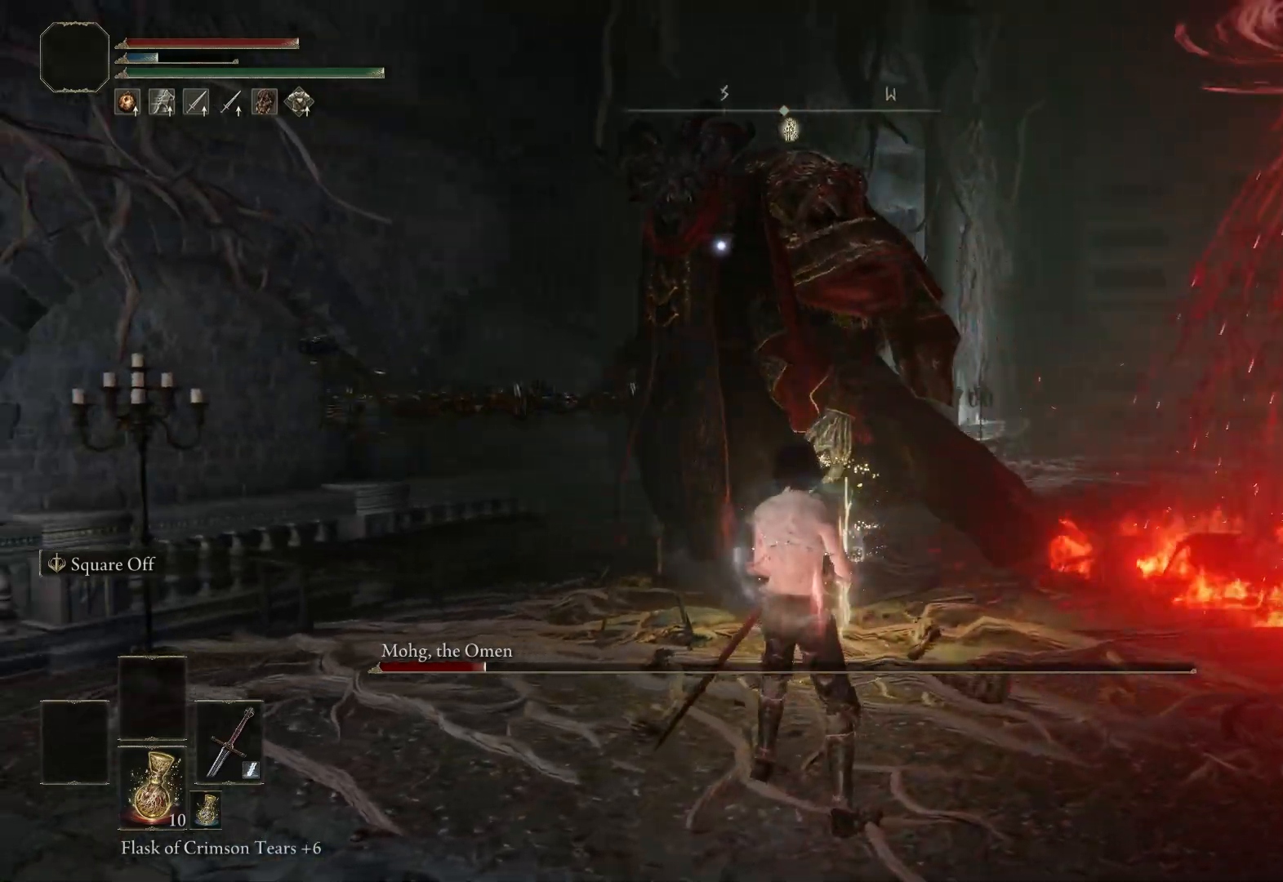
{"buttons": [], "left_stick": "center", "right_stick": "center", "events": []}
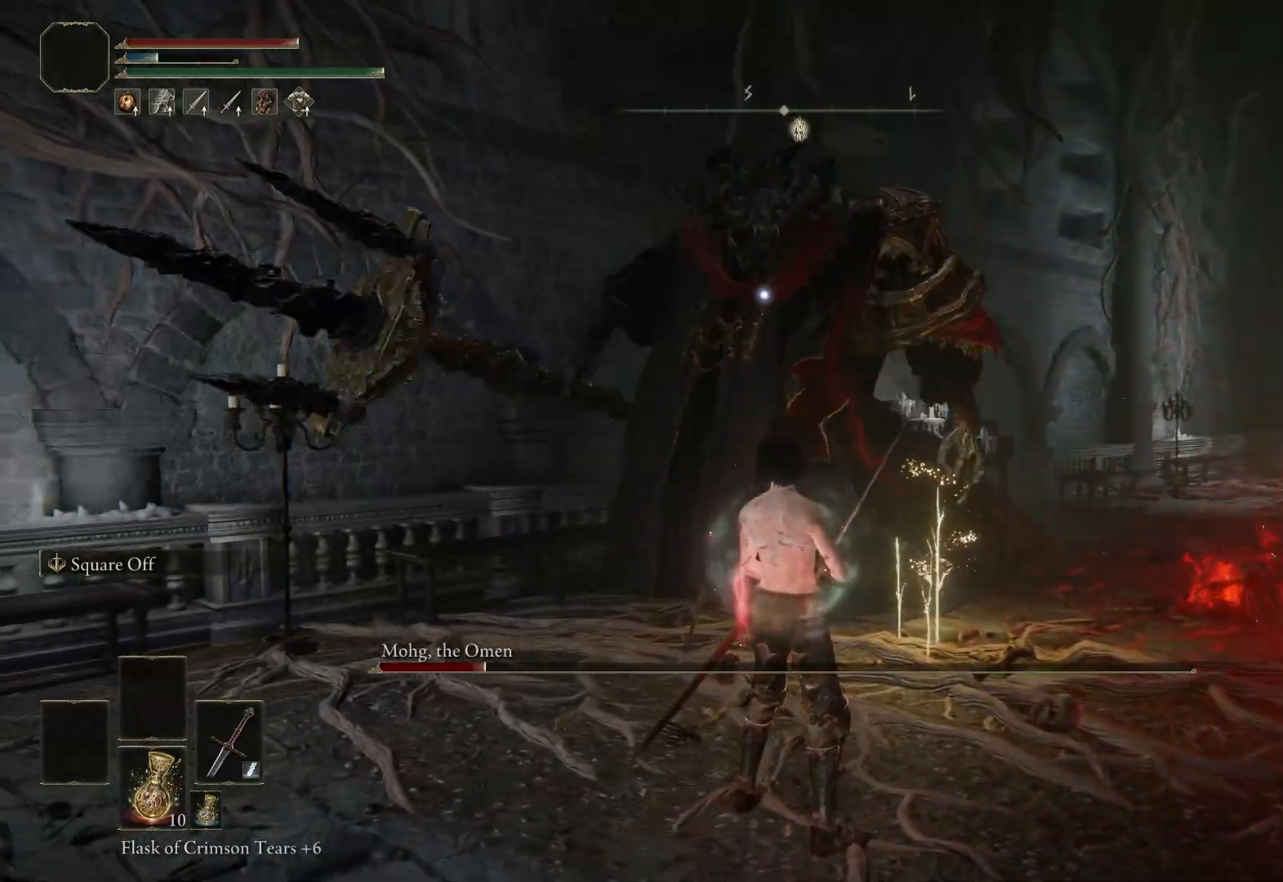
{"buttons": [], "left_stick": "center", "right_stick": "center", "events": []}
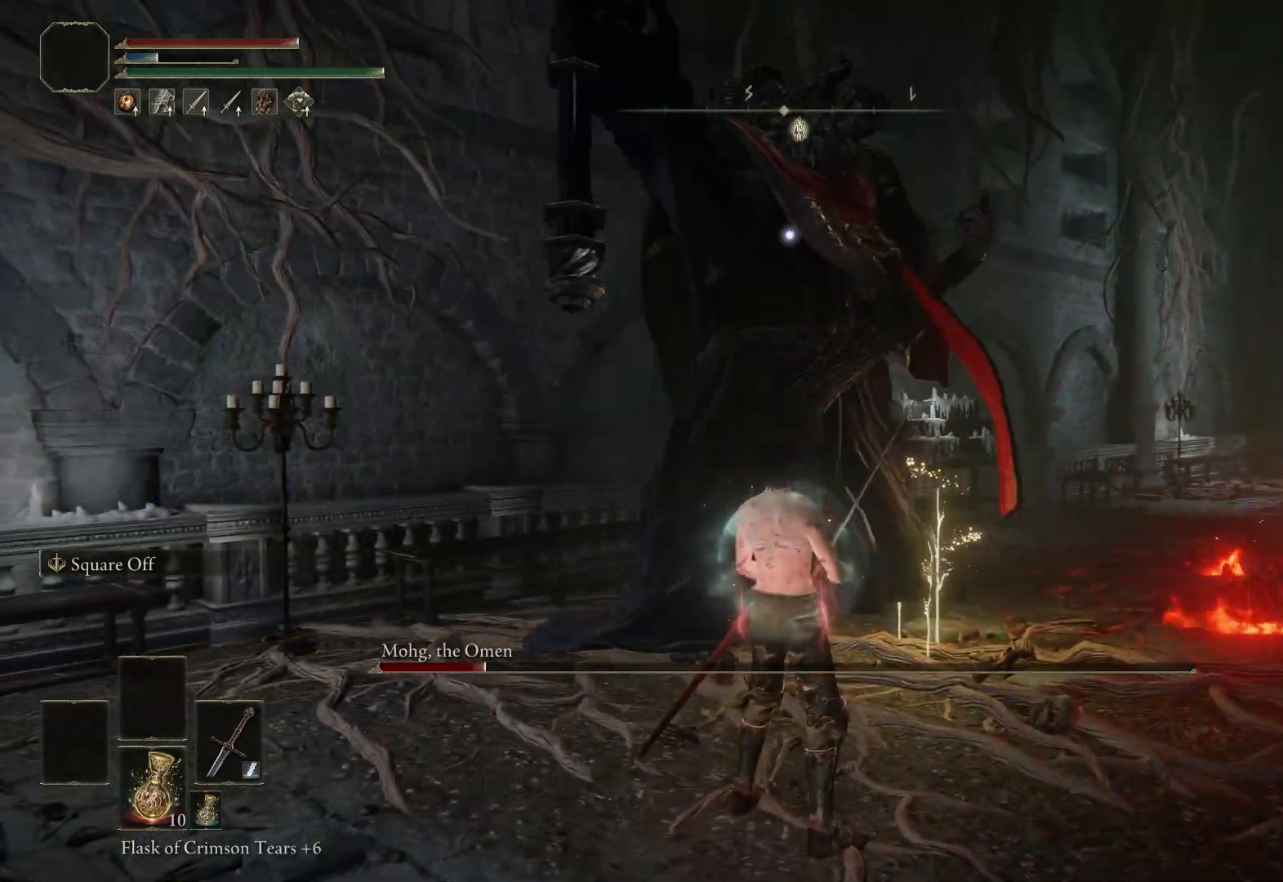
{"buttons": ["B"], "left_stick": "up-right", "right_stick": "center", "events": [[100, "left_stick", "up-right"], [133, "B", "down"]]}
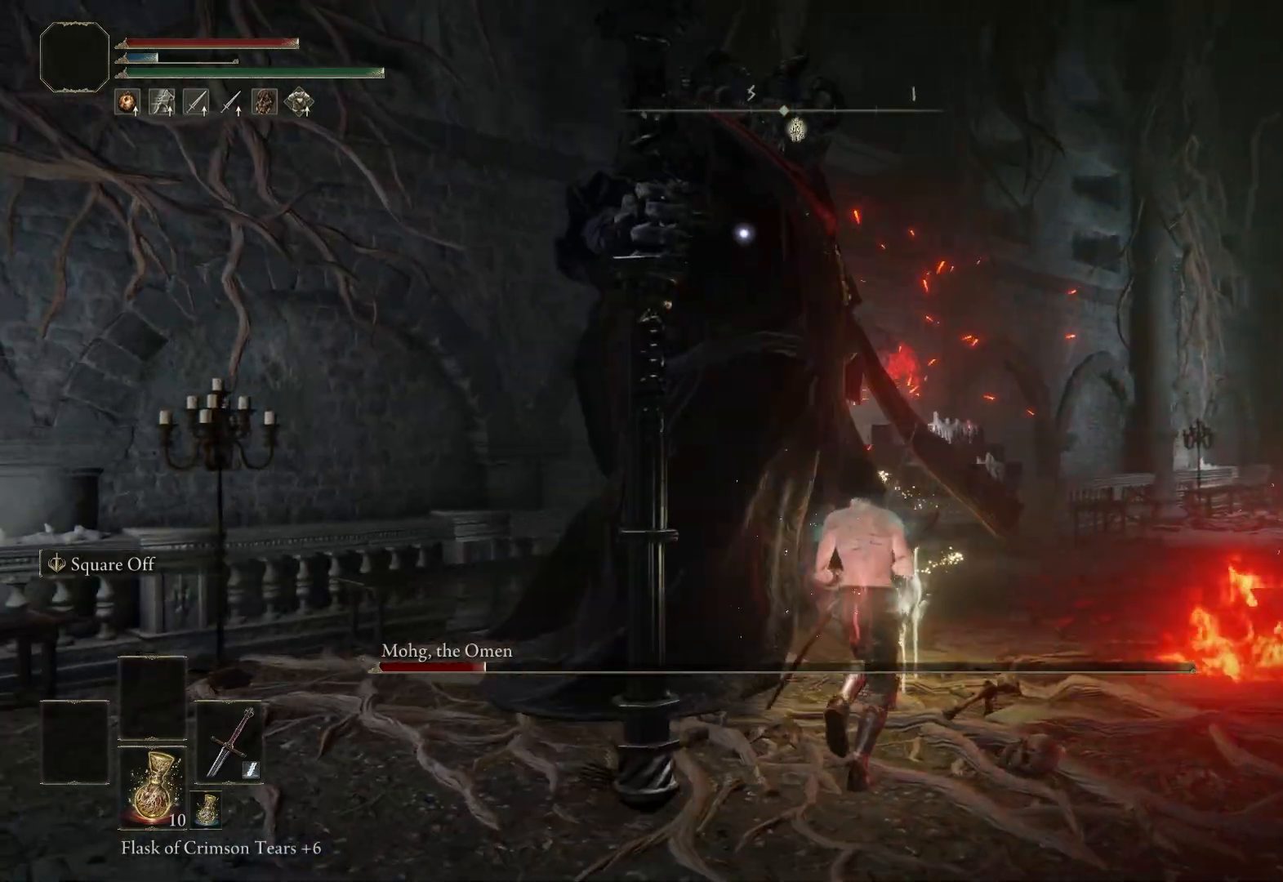
{"buttons": ["B"], "left_stick": "up-right", "right_stick": "center", "events": []}
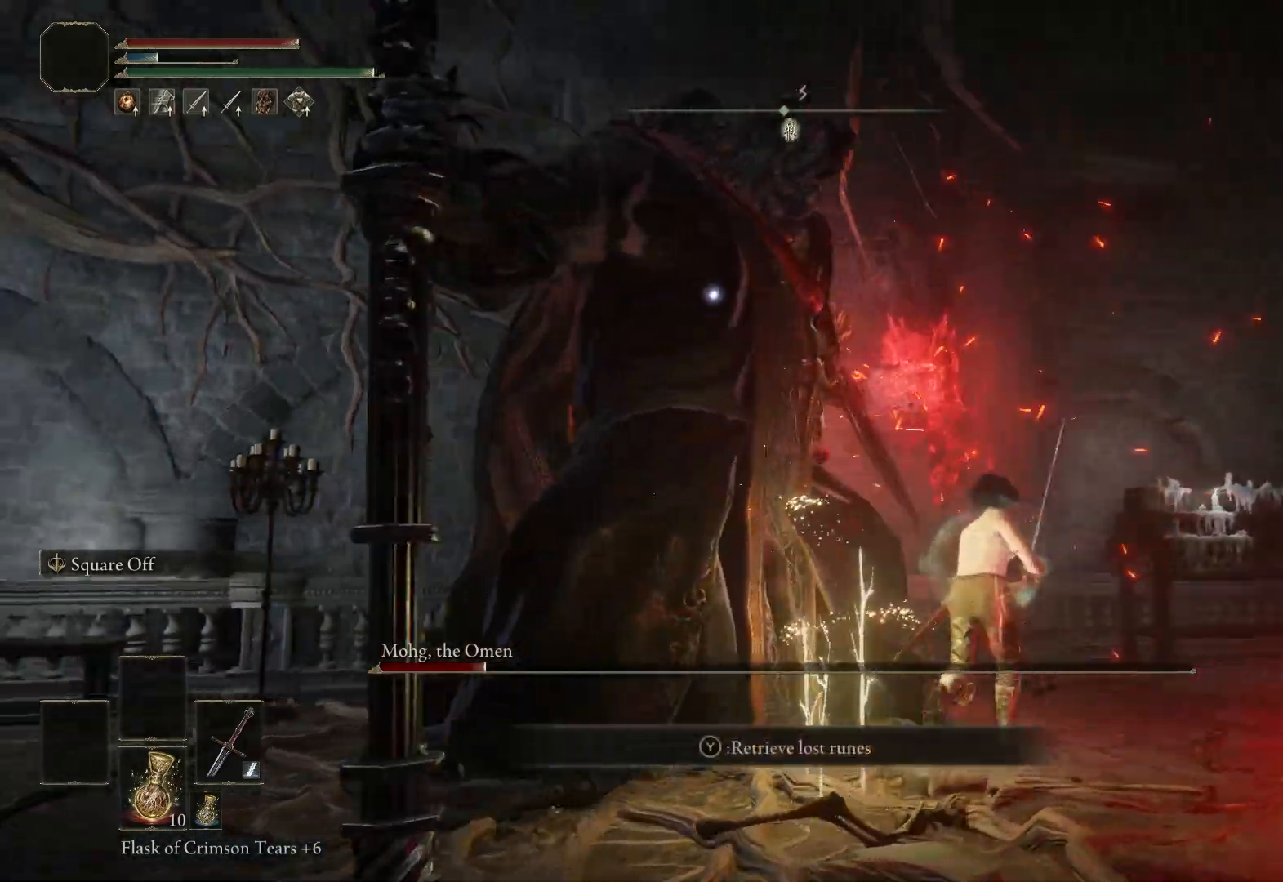
{"buttons": [], "left_stick": "up", "right_stick": "center", "events": [[17, "left_stick", "up"], [250, "B", "up"]]}
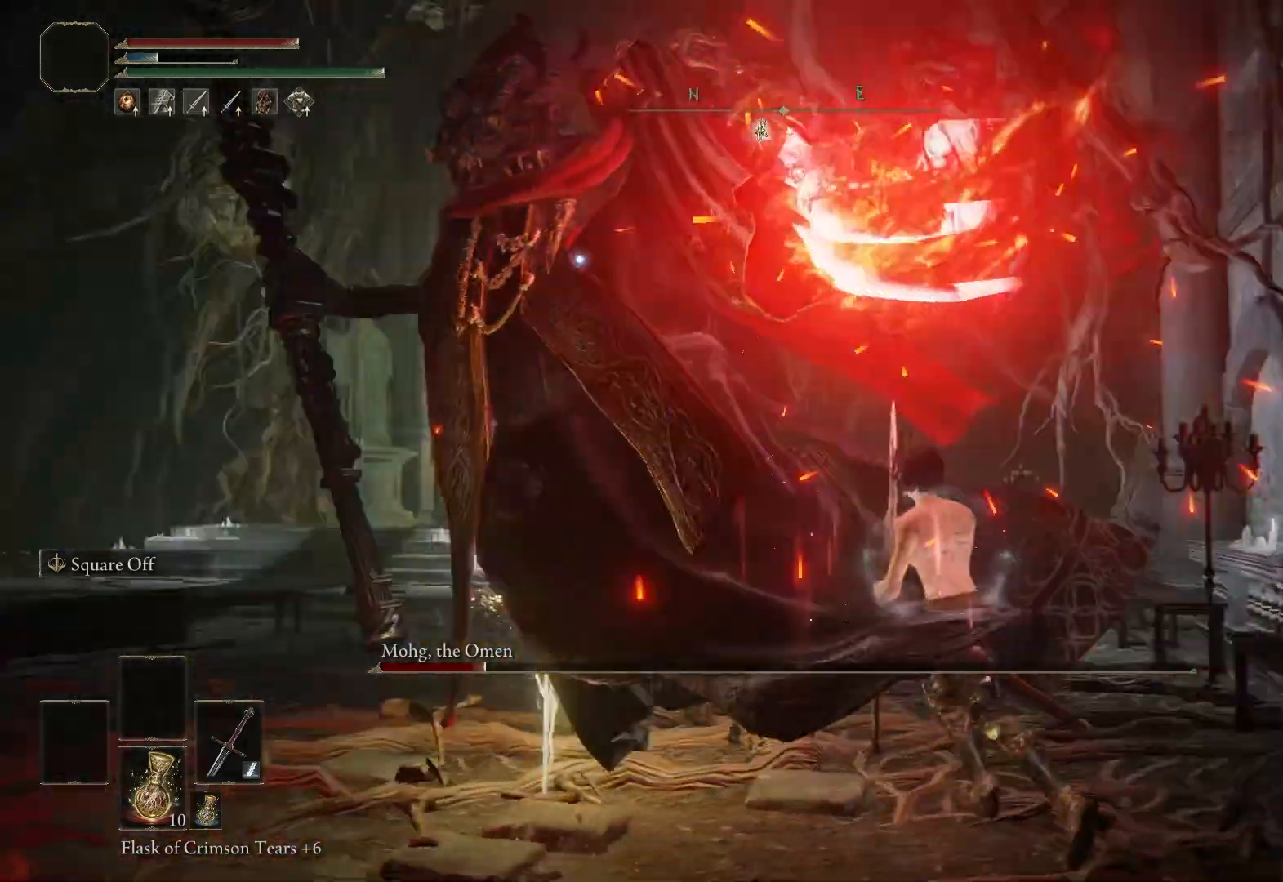
{"buttons": ["L2"], "left_stick": "up-right", "right_stick": "center", "events": [[67, "left_stick", "up-right"], [283, "L2", "down"]]}
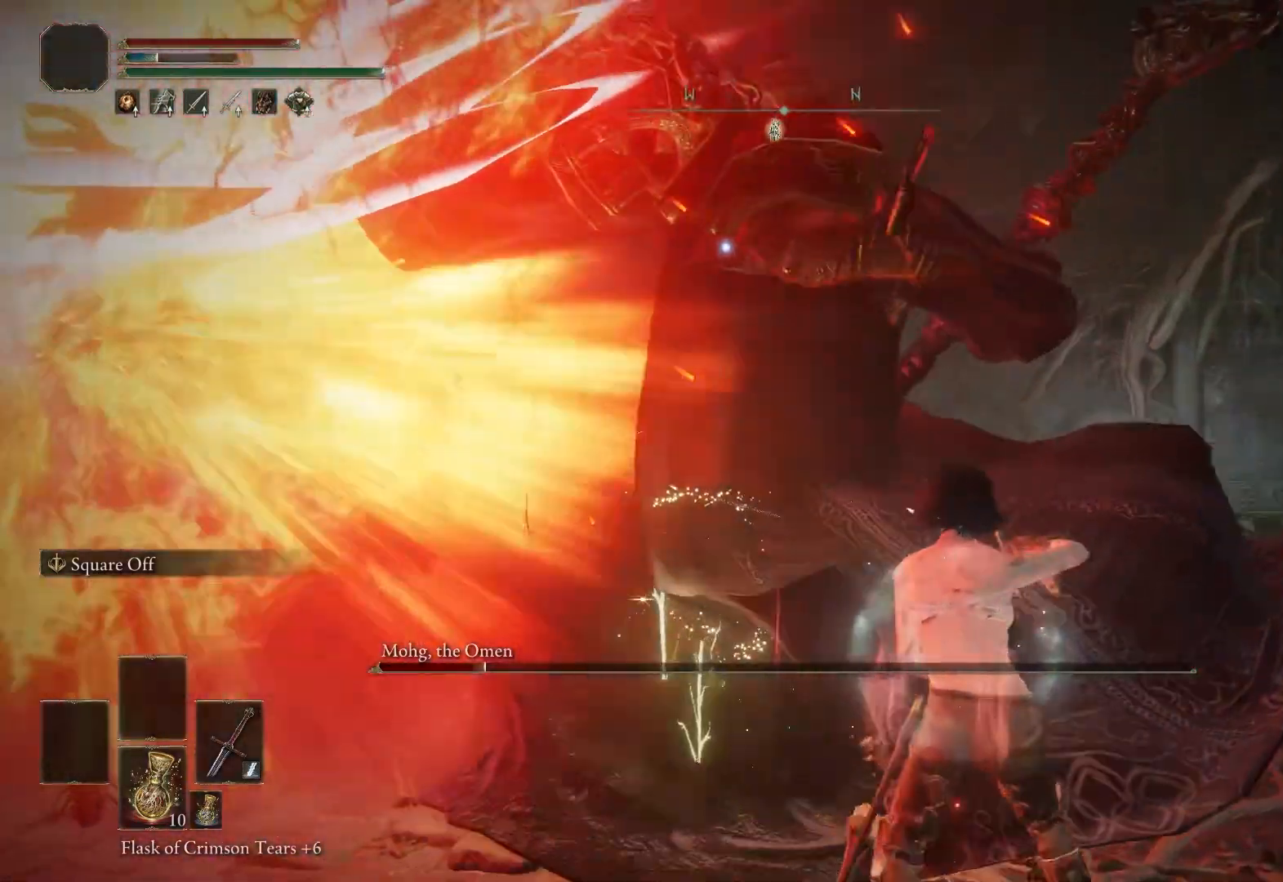
{"buttons": ["L2"], "left_stick": "up-right", "right_stick": "center", "events": [[83, "R2", "down"], [250, "R2", "up"]]}
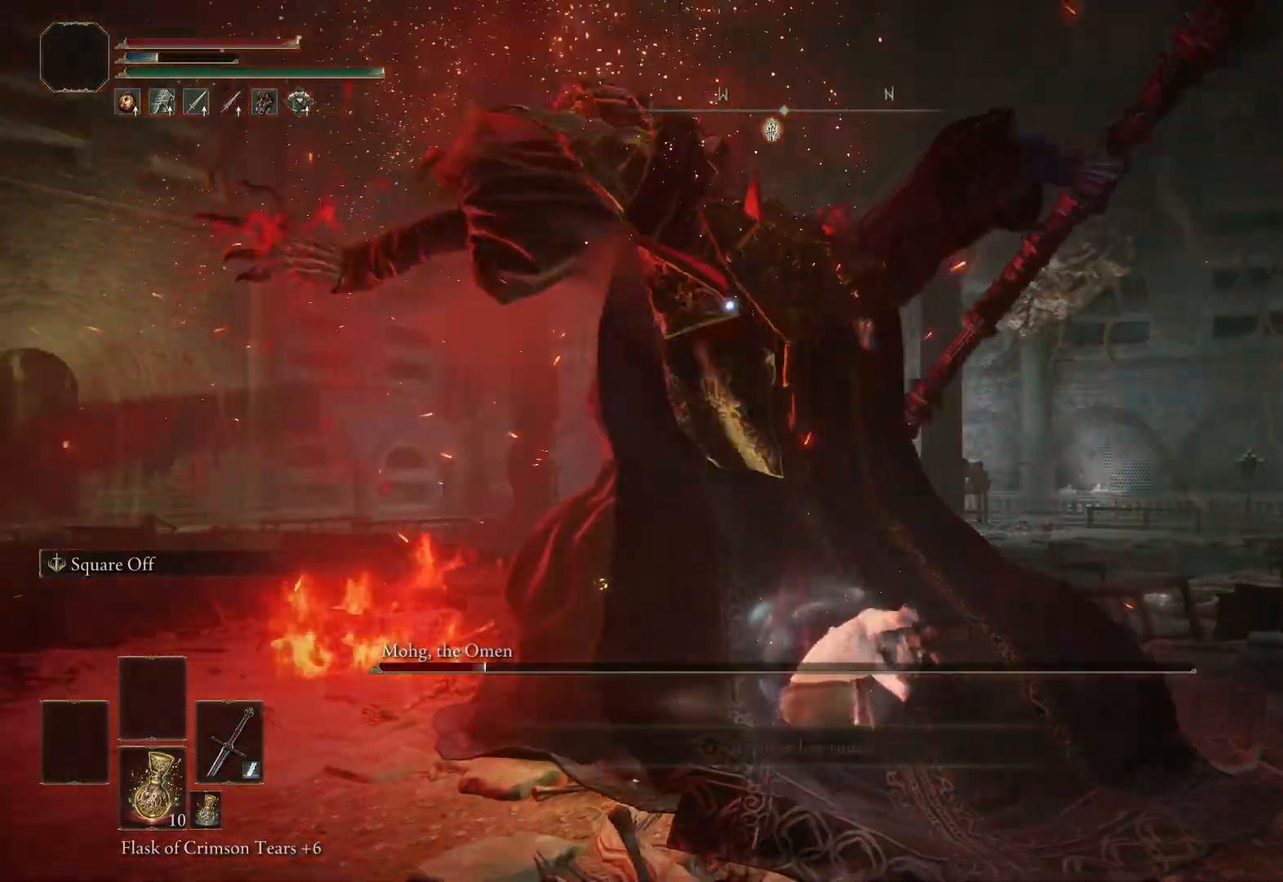
{"buttons": ["L2"], "left_stick": "up-right", "right_stick": "center", "events": []}
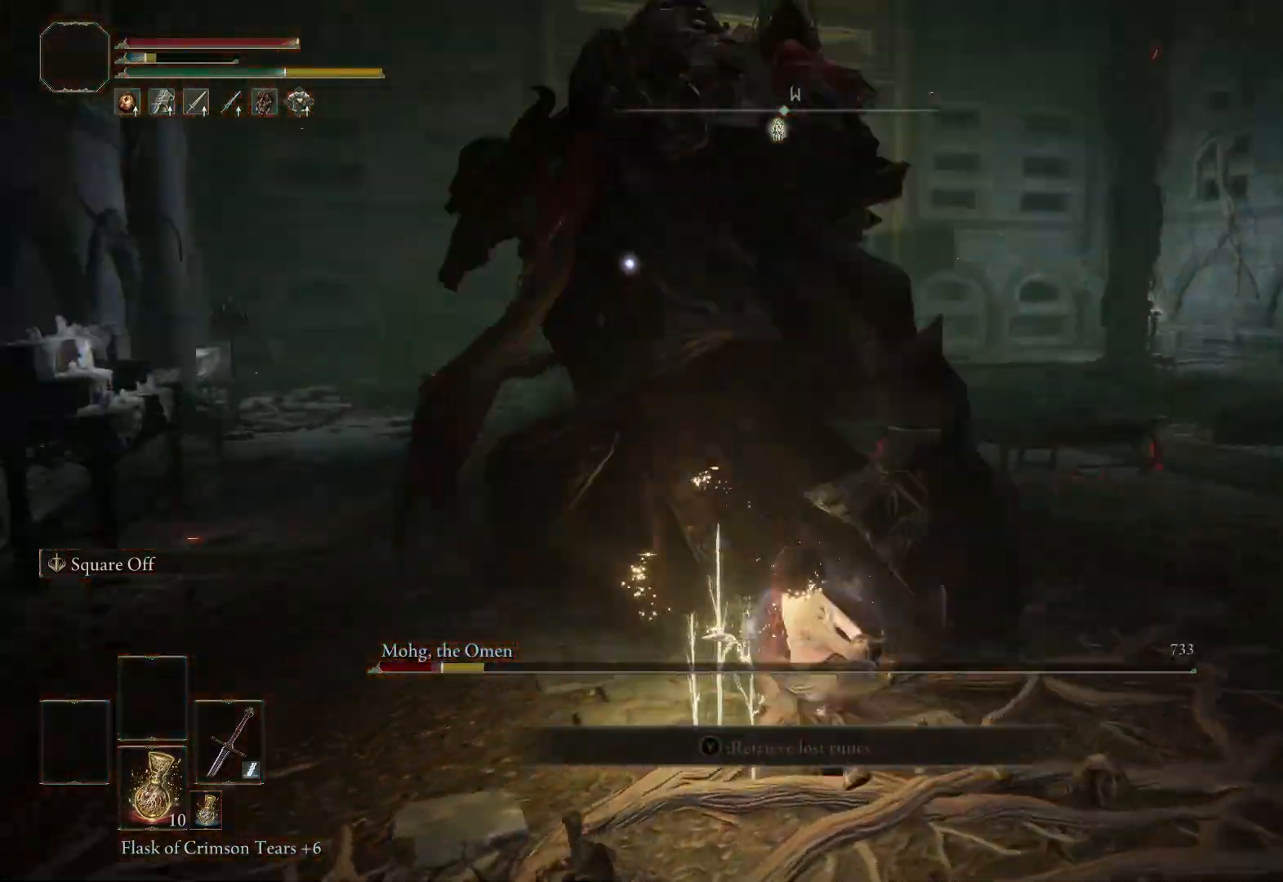
{"buttons": [], "left_stick": "up-right", "right_stick": "center", "events": [[200, "L2", "up"]]}
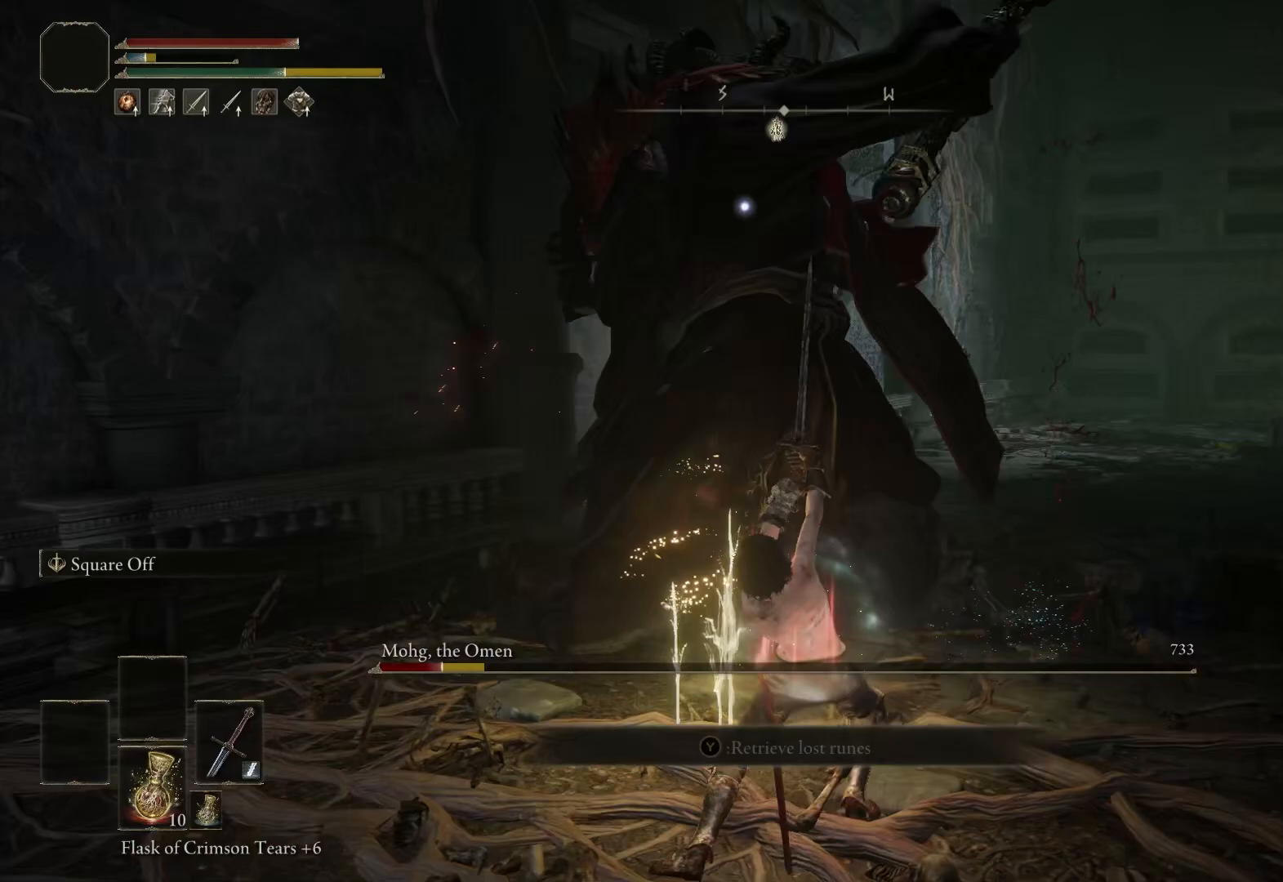
{"buttons": ["L2"], "left_stick": "up-right", "right_stick": "center", "events": [[100, "L2", "down"]]}
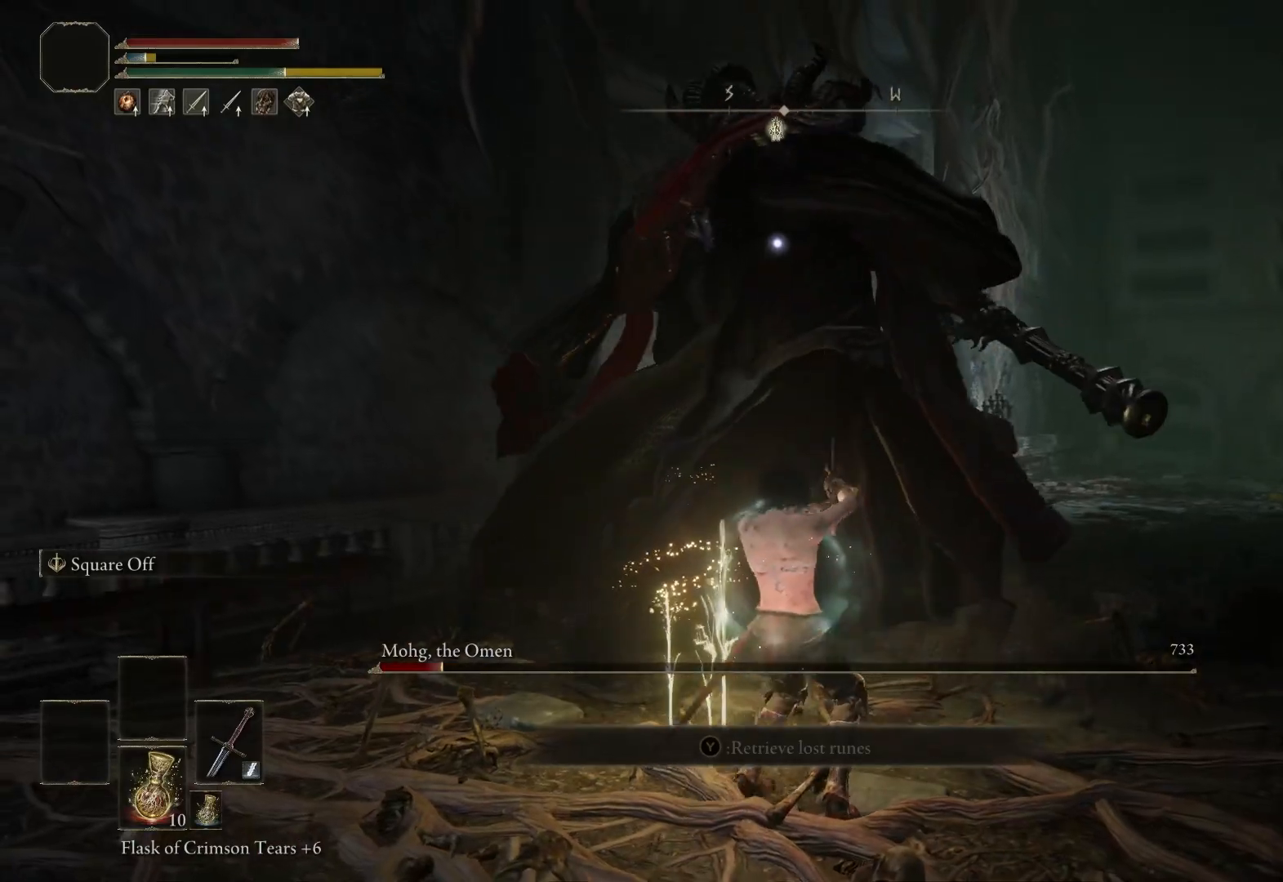
{"buttons": ["L2"], "left_stick": "up-right", "right_stick": "center", "events": [[333, "R2", "down"], [500, "R2", "up"]]}
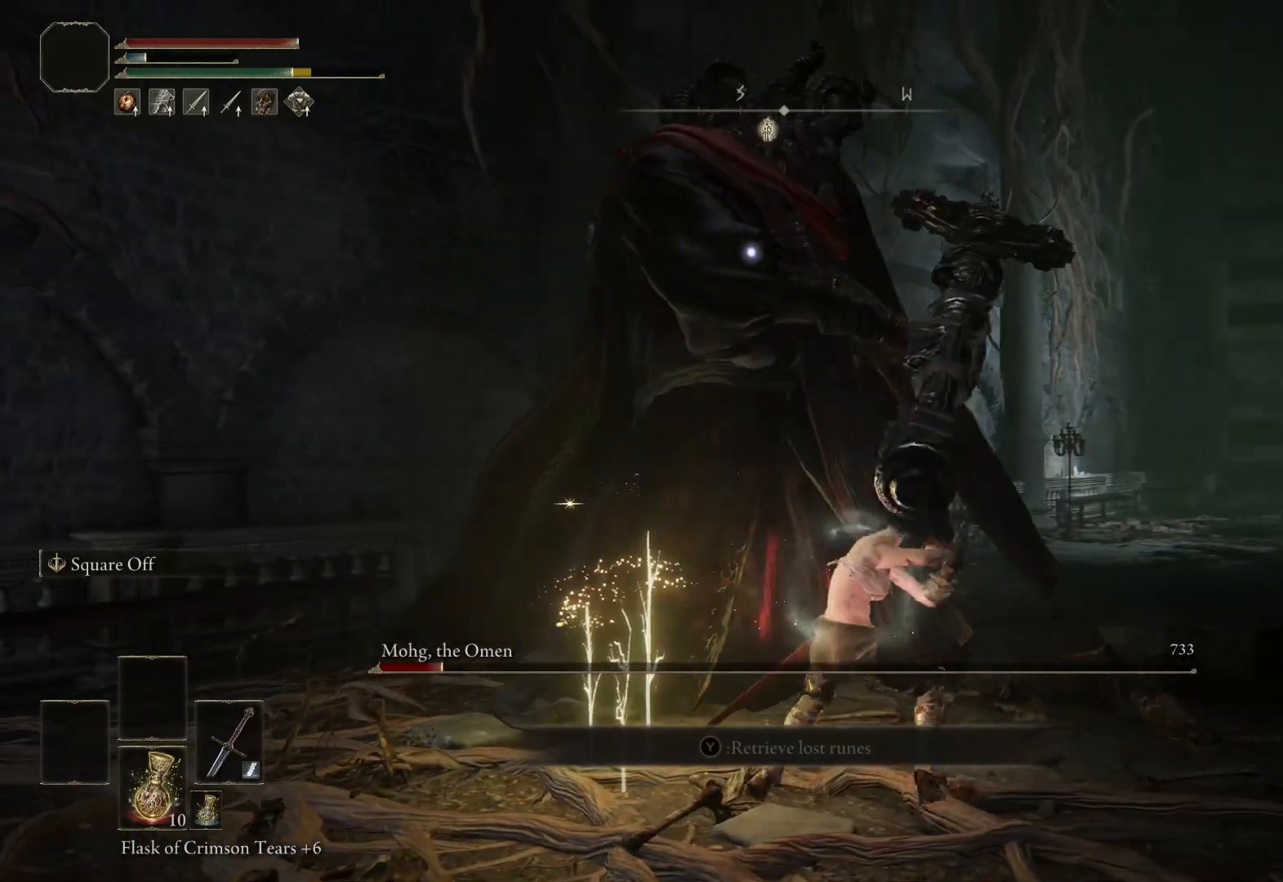
{"buttons": [], "left_stick": "center", "right_stick": "center", "events": [[217, "L2", "up"], [267, "left_stick", "center"]]}